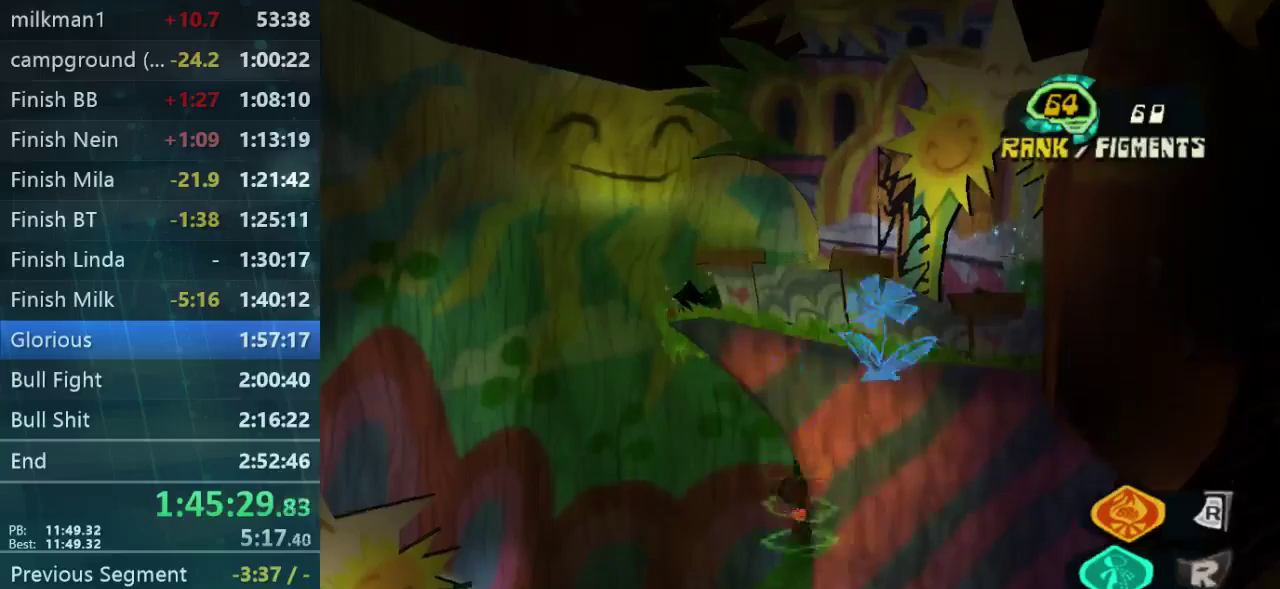
Gameplay with a controller (Xbox layout); each line is a JSON object with the inputs held at the frame after it. "events" lists button and stick changes between this image and that frame as [ms after this image, input, new state], when the widget could be followed in between. Not read: B DPAD_DOWN DPAD_LEFT DPAD_UP L3 R3.
{"buttons": ["L1", "L2"], "left_stick": "center", "right_stick": "center", "events": [[67, "L1", "up"], [133, "L1", "down"], [233, "L1", "up"], [300, "L1", "down"]]}
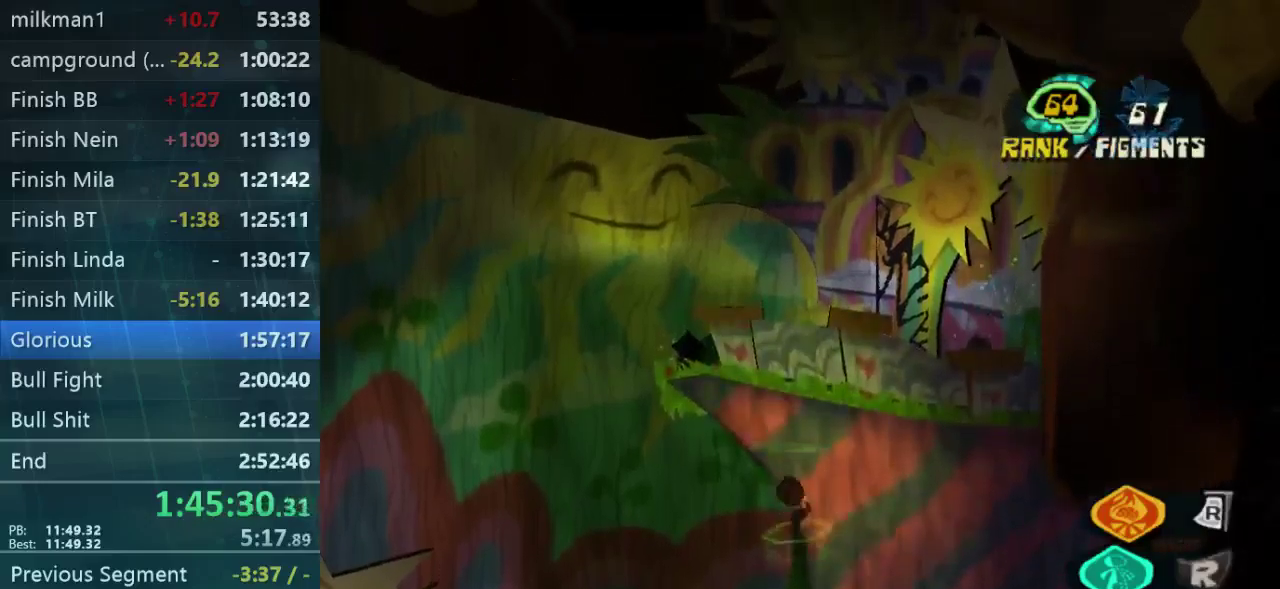
{"buttons": ["L2"], "left_stick": "center", "right_stick": "center", "events": [[33, "L1", "up"], [100, "L1", "down"], [133, "A", "down"], [167, "L1", "up"], [200, "A", "up"], [333, "A", "down"], [333, "L1", "down"], [400, "A", "up"], [467, "L1", "up"]]}
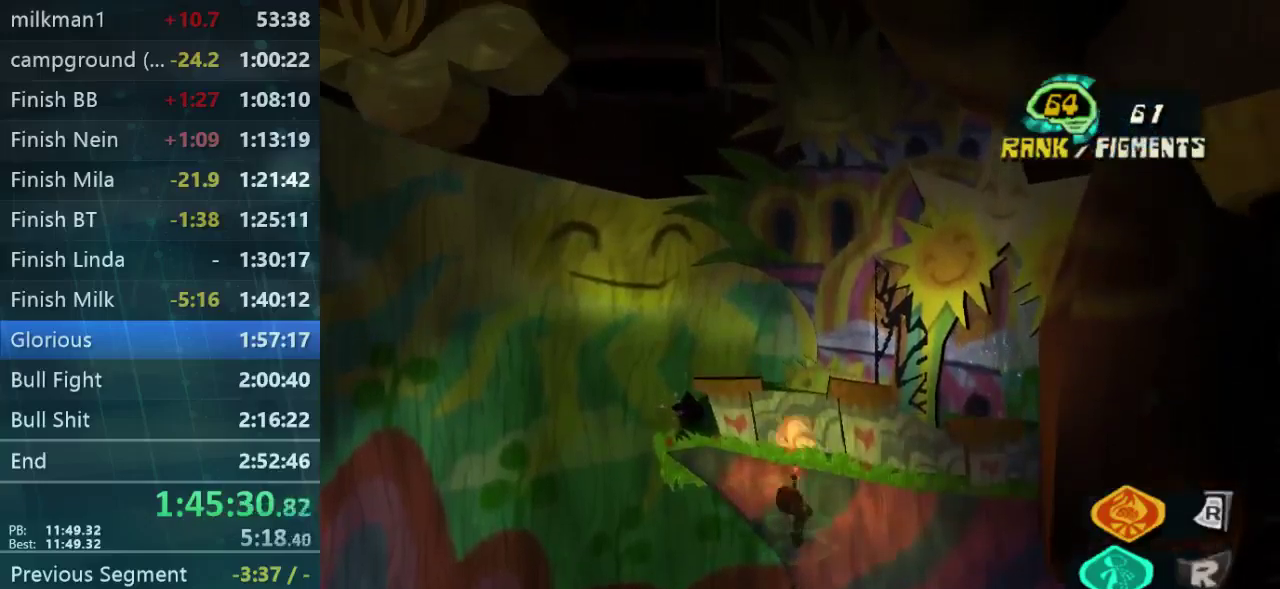
{"buttons": ["L1", "L2", "DPAD_RIGHT"], "left_stick": "right", "right_stick": "center", "events": [[67, "L1", "down"], [100, "left_stick", "up-right"], [133, "L1", "up"], [167, "DPAD_RIGHT", "down"], [267, "L1", "down"], [333, "left_stick", "right"], [367, "L1", "up"], [467, "L1", "down"]]}
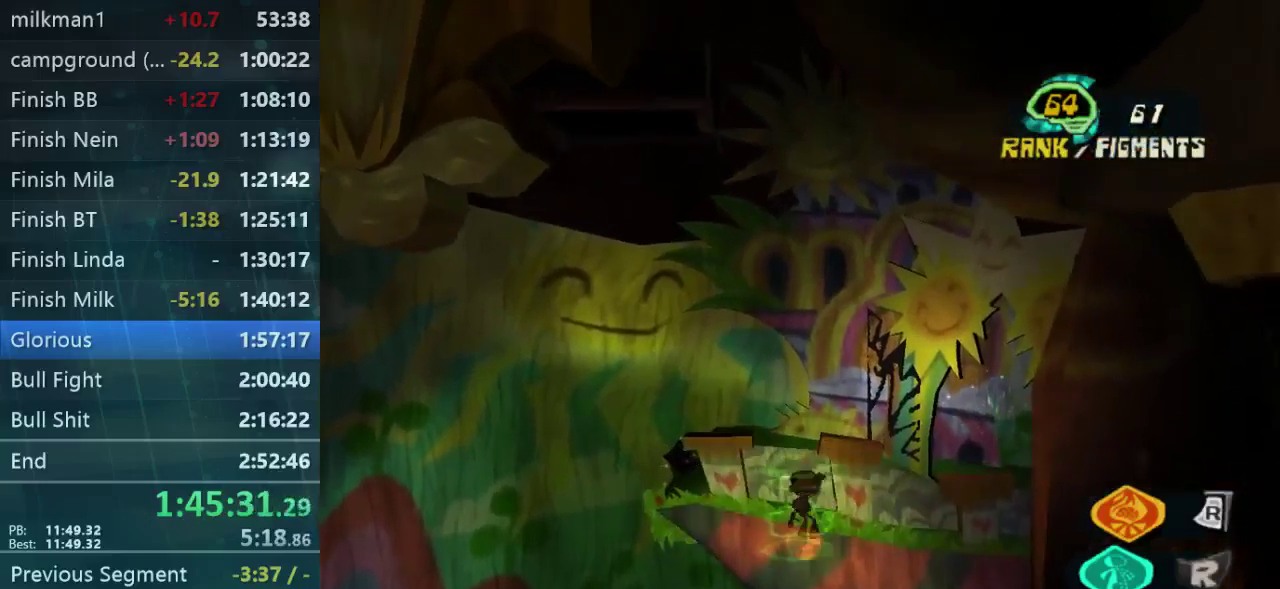
{"buttons": ["L1", "L2", "DPAD_RIGHT"], "left_stick": "up-right", "right_stick": "center", "events": [[33, "left_stick", "up-right"], [67, "L1", "up"], [133, "L1", "down"], [200, "L1", "up"], [433, "L1", "down"]]}
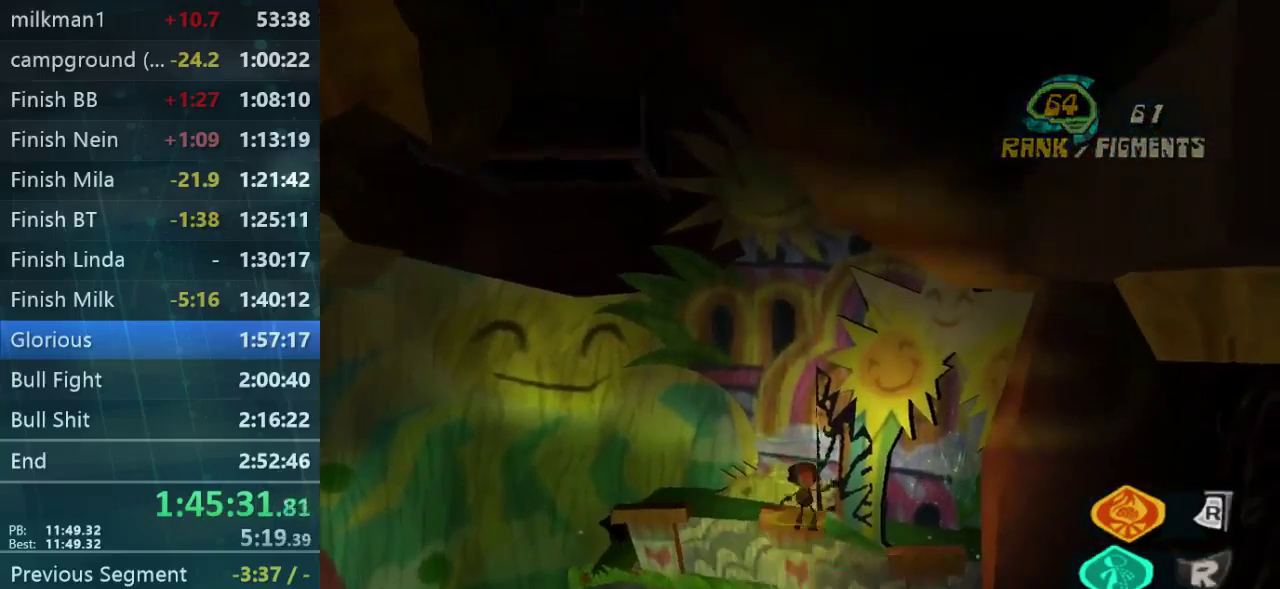
{"buttons": ["DPAD_RIGHT"], "left_stick": "up-right", "right_stick": "center", "events": [[33, "L1", "up"], [100, "A", "down"], [267, "A", "up"], [333, "A", "down"], [333, "L1", "down"], [400, "A", "up"], [400, "L1", "up"], [467, "L2", "up"]]}
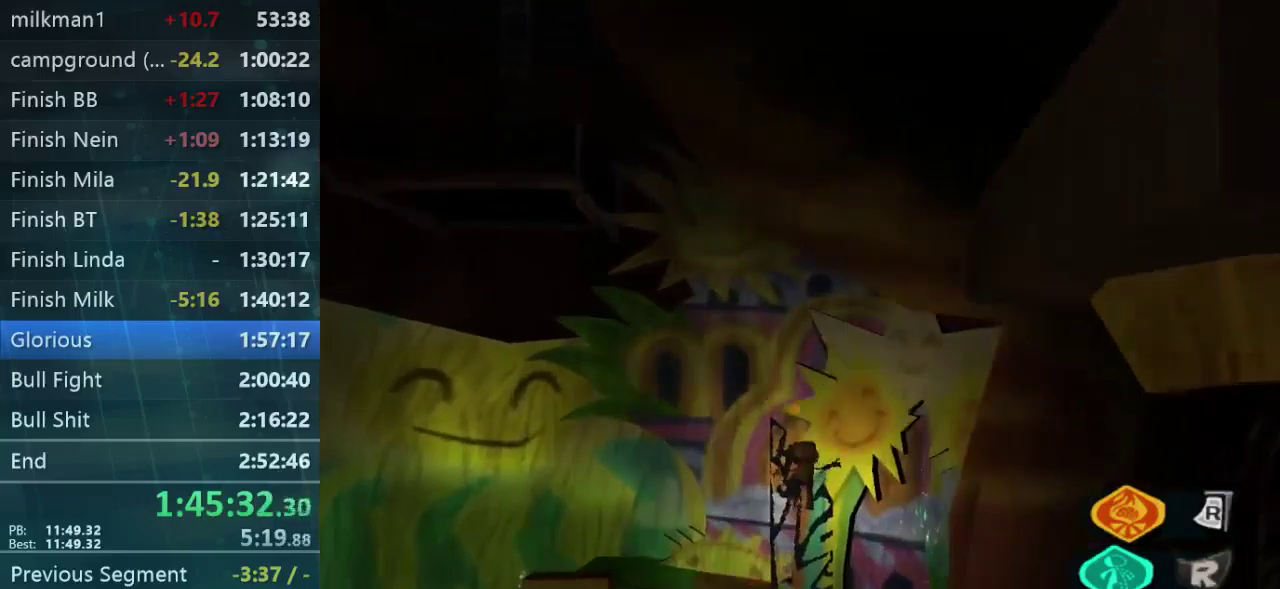
{"buttons": ["DPAD_RIGHT"], "left_stick": "up-right", "right_stick": "center", "events": []}
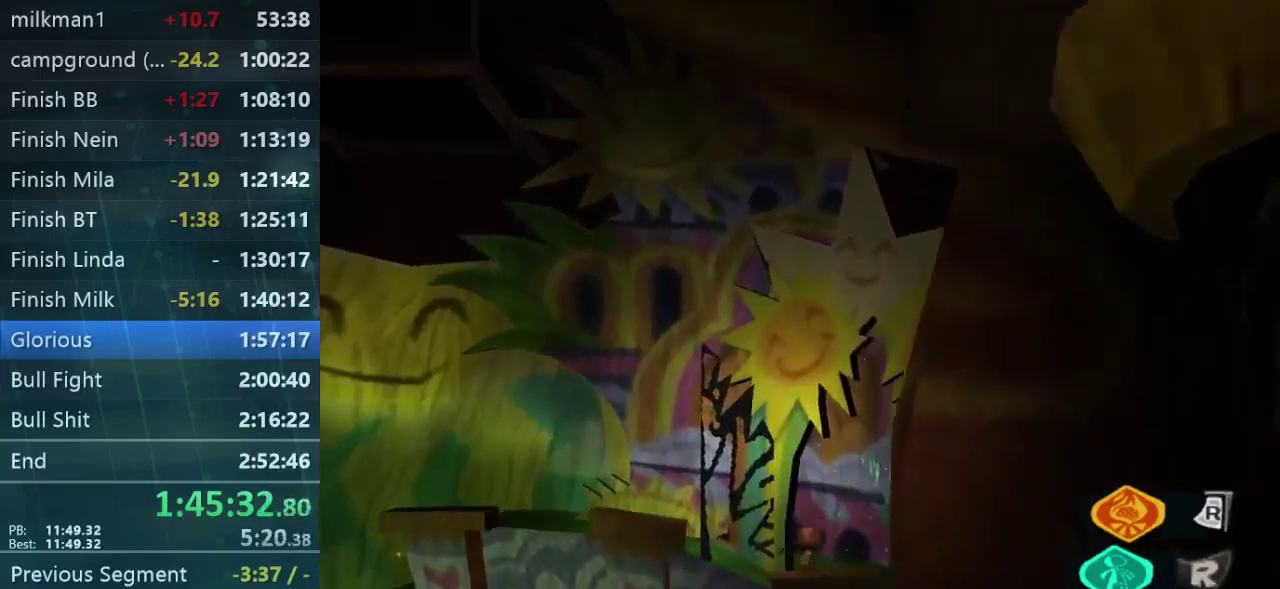
{"buttons": [], "left_stick": "center", "right_stick": "center", "events": [[167, "L2", "down"], [233, "DPAD_RIGHT", "up"], [233, "R1", "down"], [233, "left_stick", "up"], [300, "R1", "up"], [333, "DPAD_RIGHT", "down"], [333, "L2", "up"], [333, "left_stick", "up-right"], [400, "DPAD_RIGHT", "up"], [400, "left_stick", "center"]]}